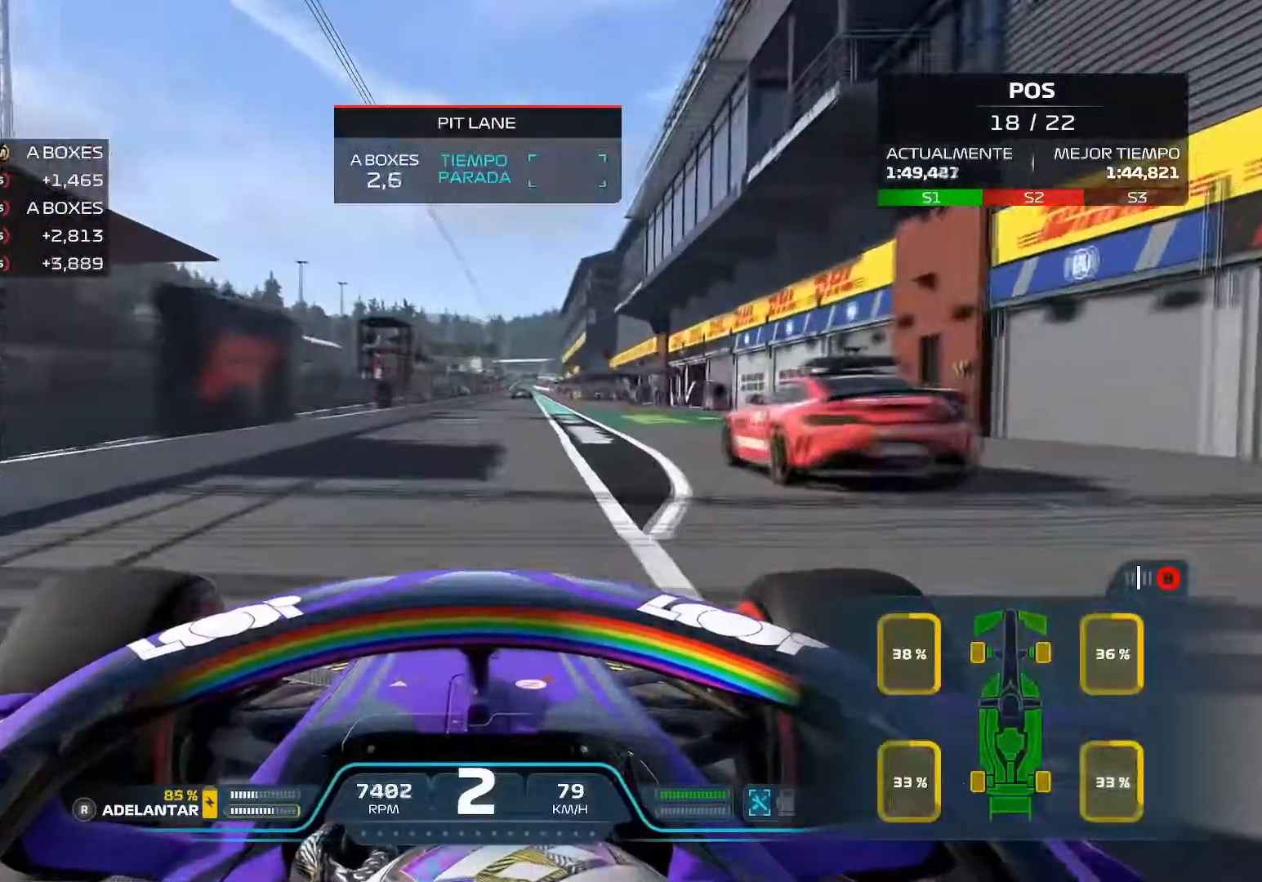
Gameplay with a controller (Xbox layout); each line is a JSON object with the inputs held at the frame after it. "events" lists button and stick changes between this image and that frame as [ms after this image, input, new state], when the widget could be followed in between.
{"buttons": [], "left_stick": "center", "right_stick": "center", "events": [[167, "B", "down"], [317, "B", "up"], [467, "R2", "up"]]}
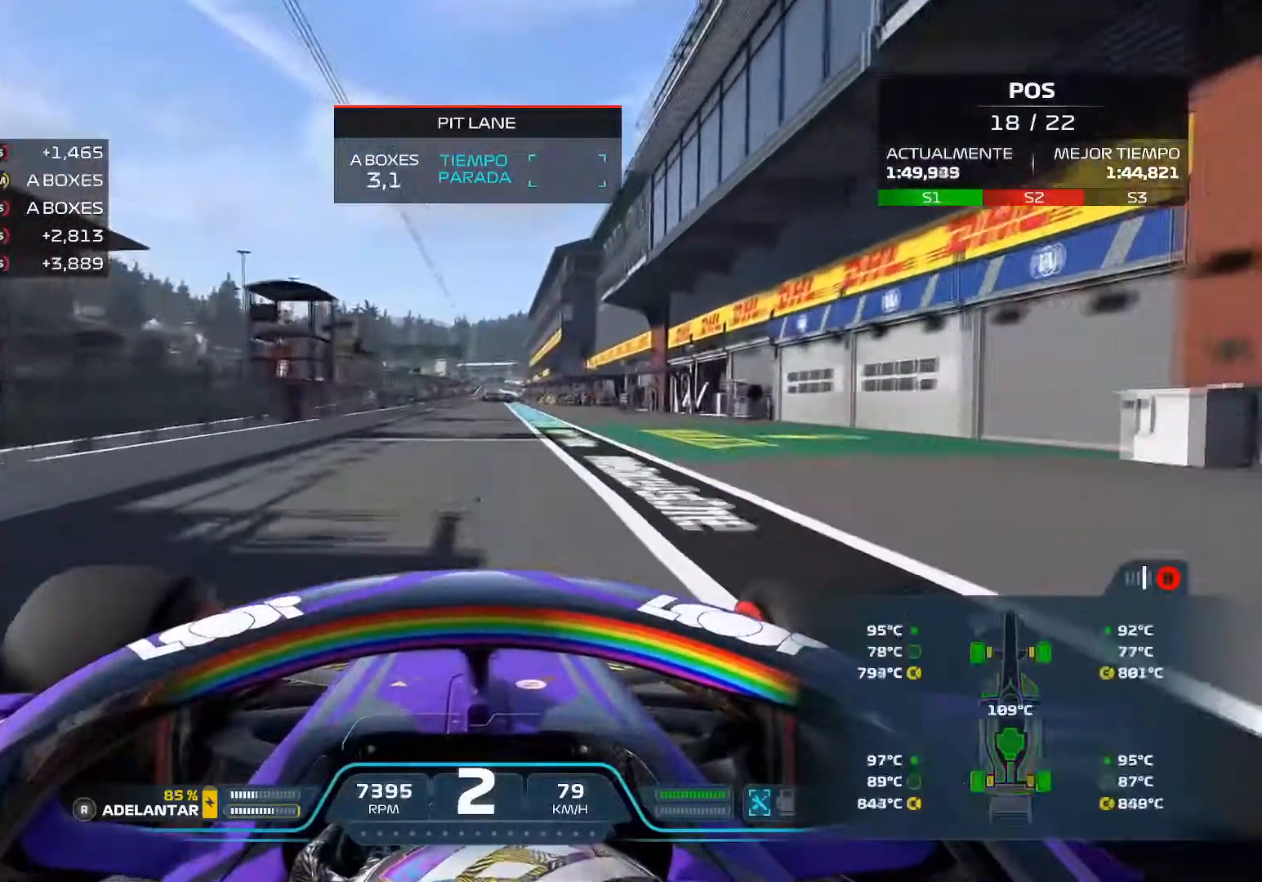
{"buttons": ["B"], "left_stick": "center", "right_stick": "center", "events": [[250, "B", "down"], [384, "B", "up"], [467, "B", "down"]]}
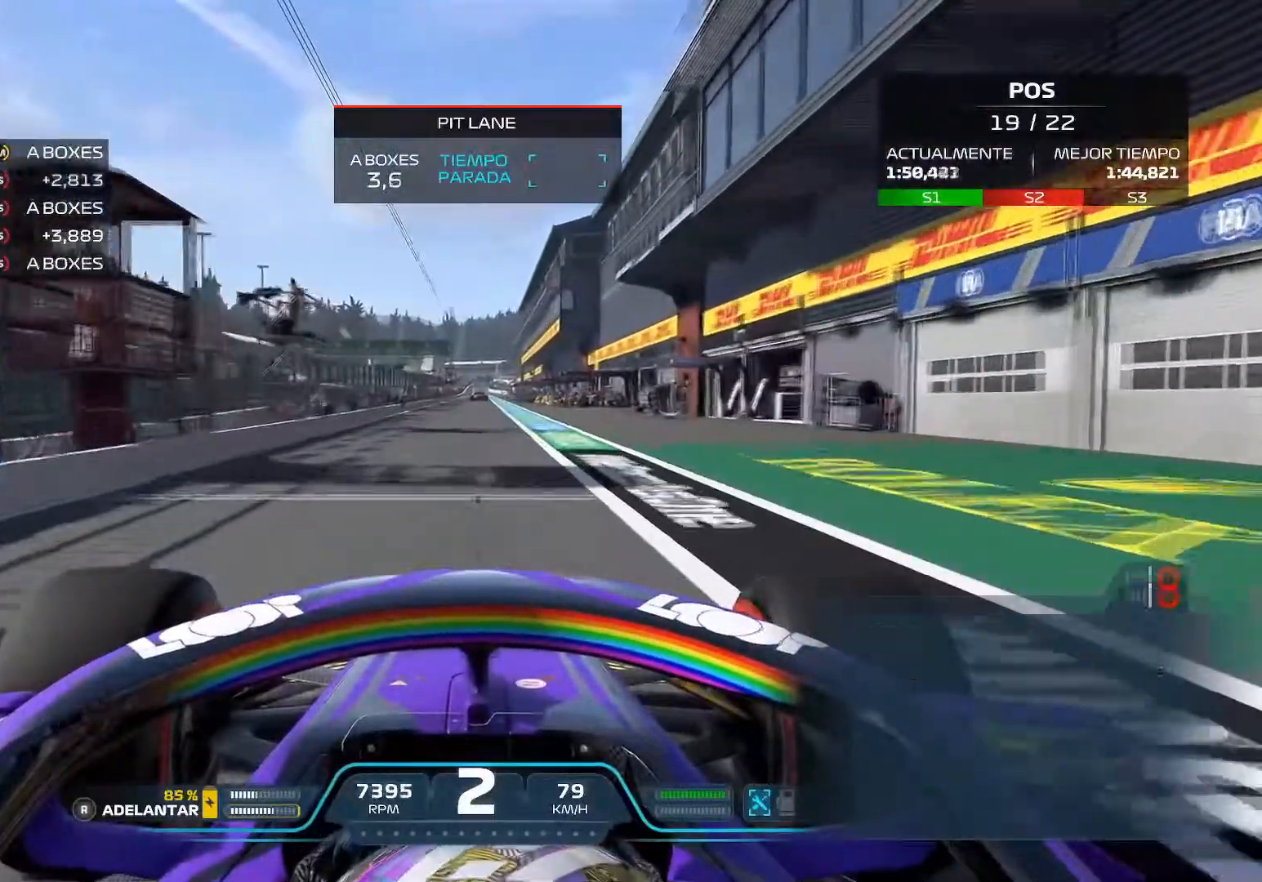
{"buttons": ["B"], "left_stick": "center", "right_stick": "center", "events": [[100, "B", "up"], [434, "B", "down"]]}
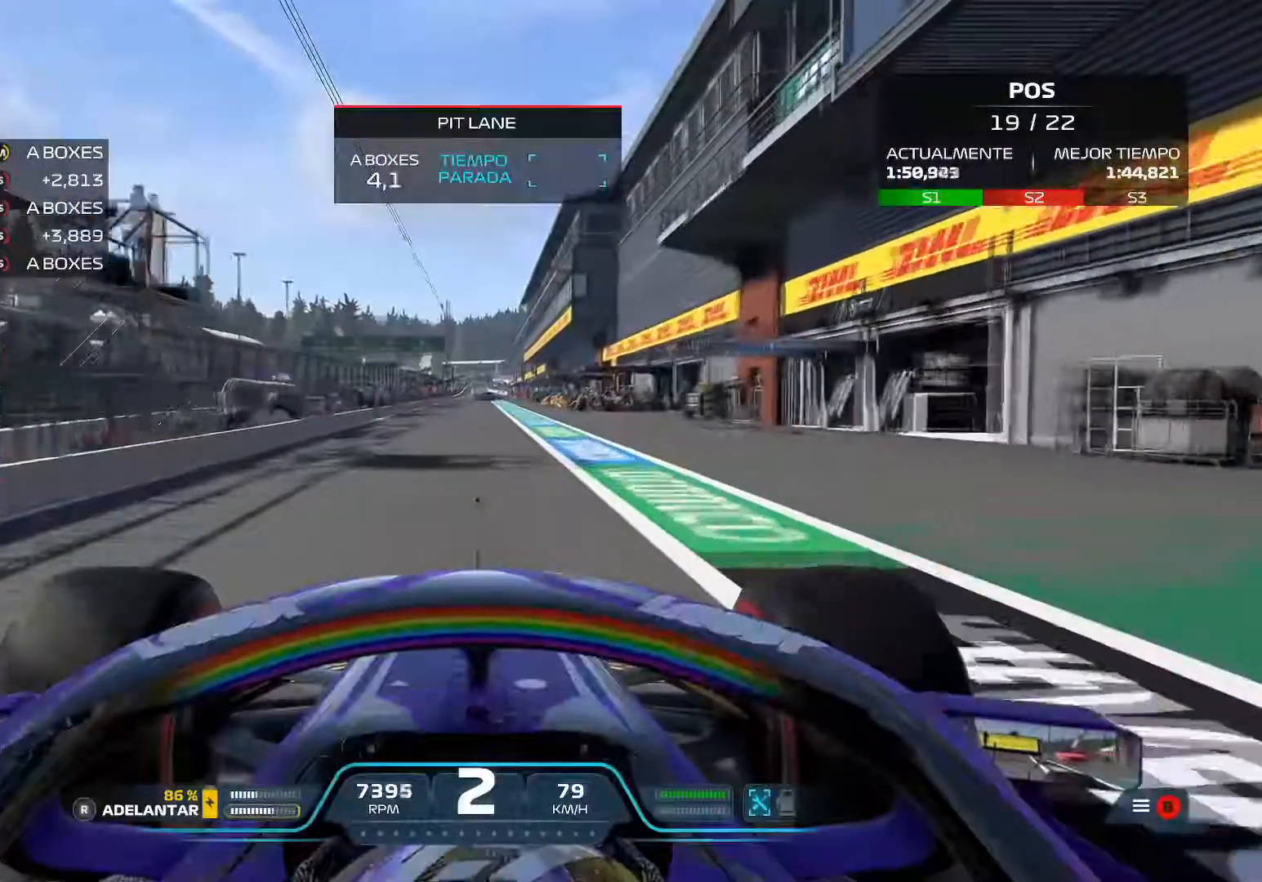
{"buttons": [], "left_stick": "center", "right_stick": "center", "events": [[83, "B", "up"]]}
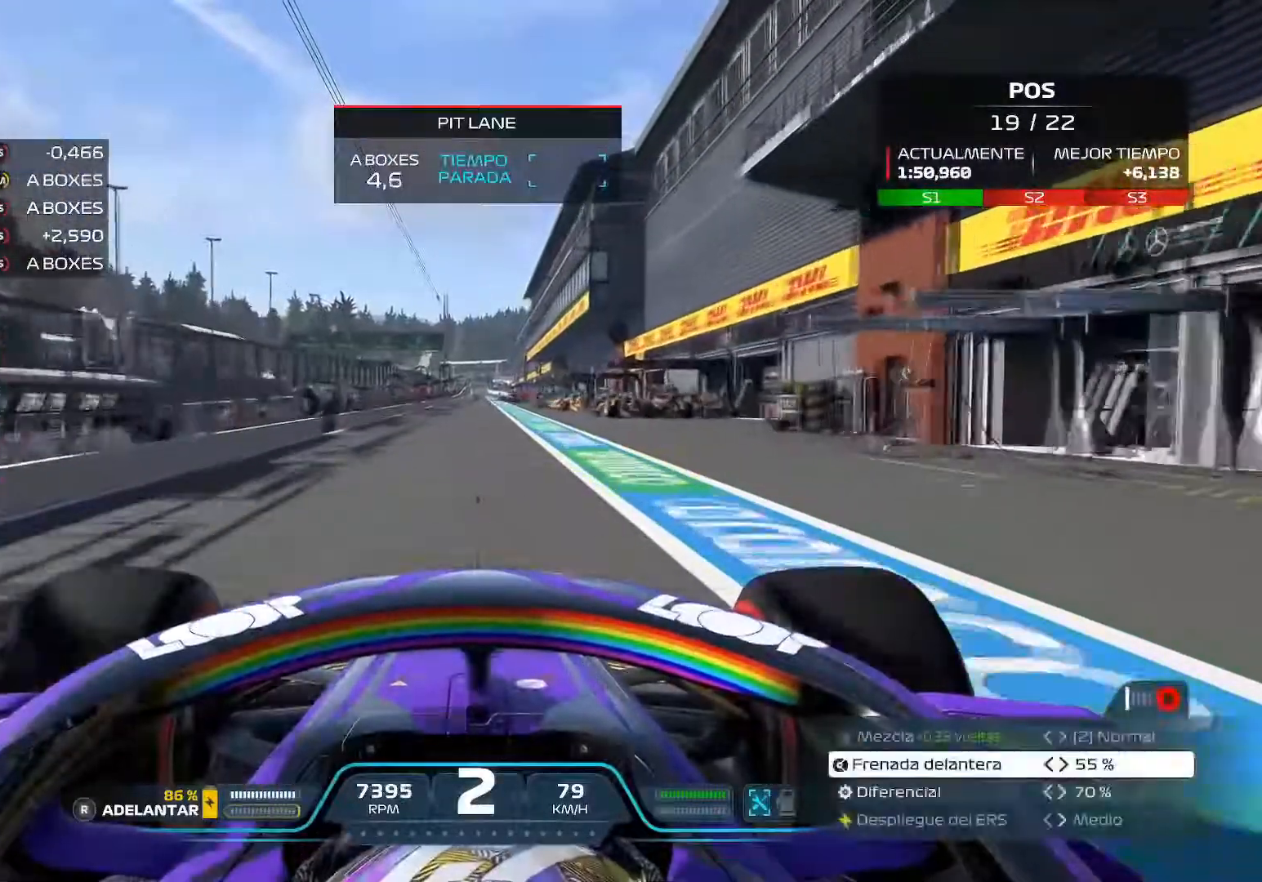
{"buttons": [], "left_stick": "center", "right_stick": "center", "events": [[17, "B", "down"], [150, "B", "up"]]}
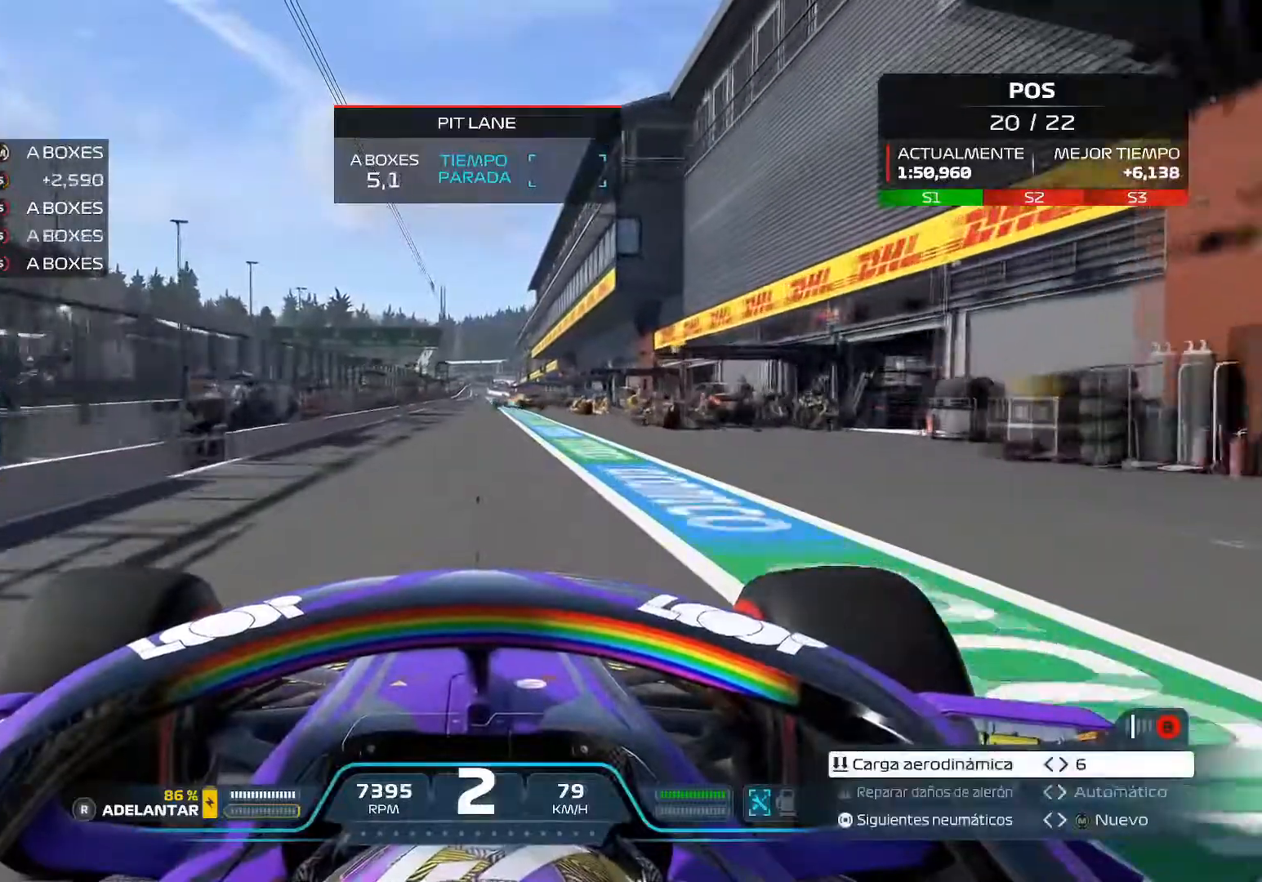
{"buttons": [], "left_stick": "center", "right_stick": "center", "events": [[100, "B", "down"], [233, "B", "up"]]}